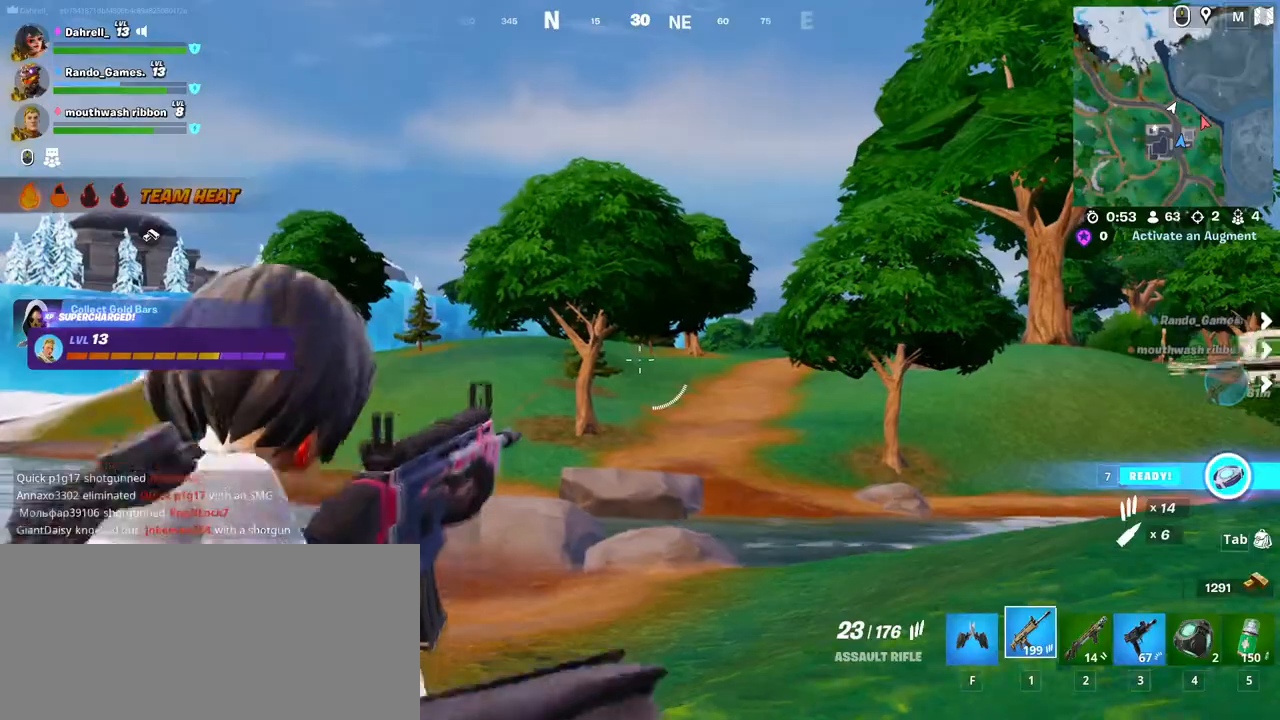
Gameplay with keyboard and mouse; each line is a JSON object with the keys and mouse buttons held at the frame after it. "events" lists presses ("down") and releases ("up") of "a", "ctrl", "d", "e", "f", "q", "r", "s", "shift", "space", "tab", "w", "mouse_left", "mouse_wheel", "mouse_right" and "mouse_mb4" between this image and that frame as [ms after this image, input, new state], when the widget could be followed in between. "mouse_left", "mouse_wheel", "mouse_right", "mouse_mb4" = the "left", "wheel", "right", "mb4" buttons of the "mouse" list. No other keys are recorded. "wheel" means that the mouse wheel is clicked or scrolled. Mouse movement is not recorded. Not read: mouse_mb5.
{"keys": [], "mouse": ["right"], "events": [[67, "d", "up"]]}
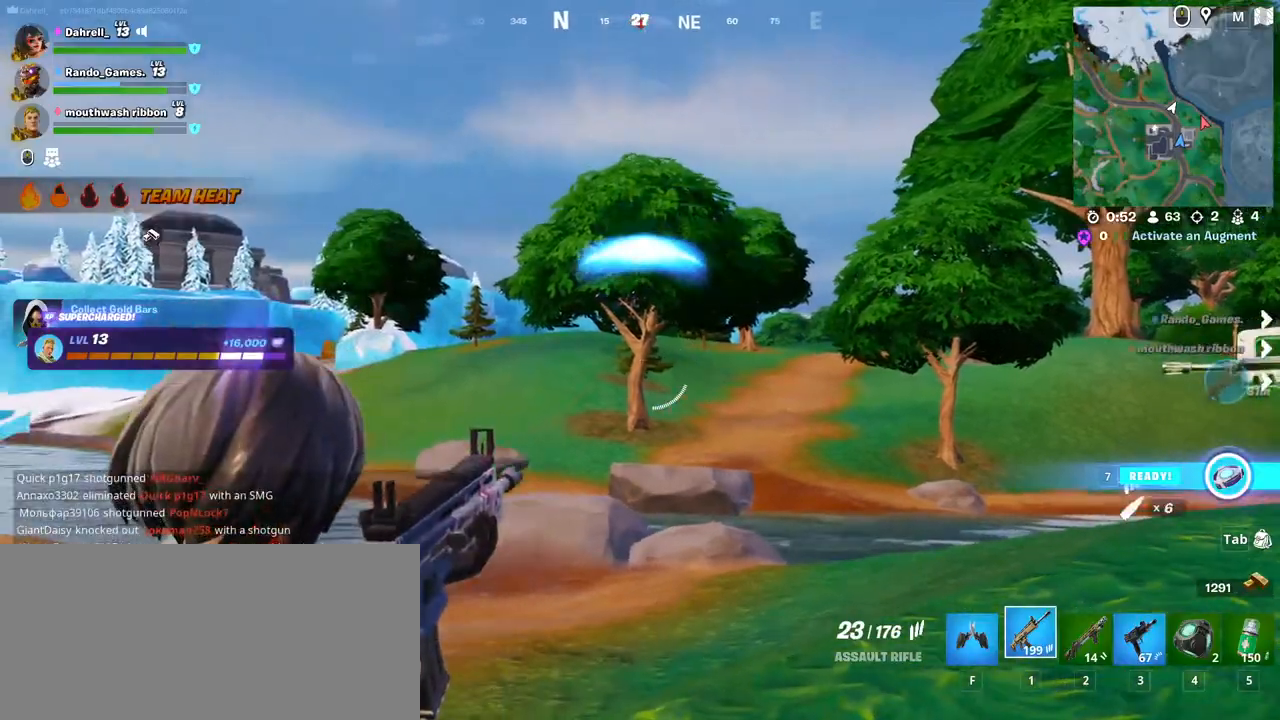
{"keys": [], "mouse": ["right"], "events": [[150, "a", "down"], [167, "mouse_left", "down"], [250, "mouse_left", "up"], [367, "a", "up"]]}
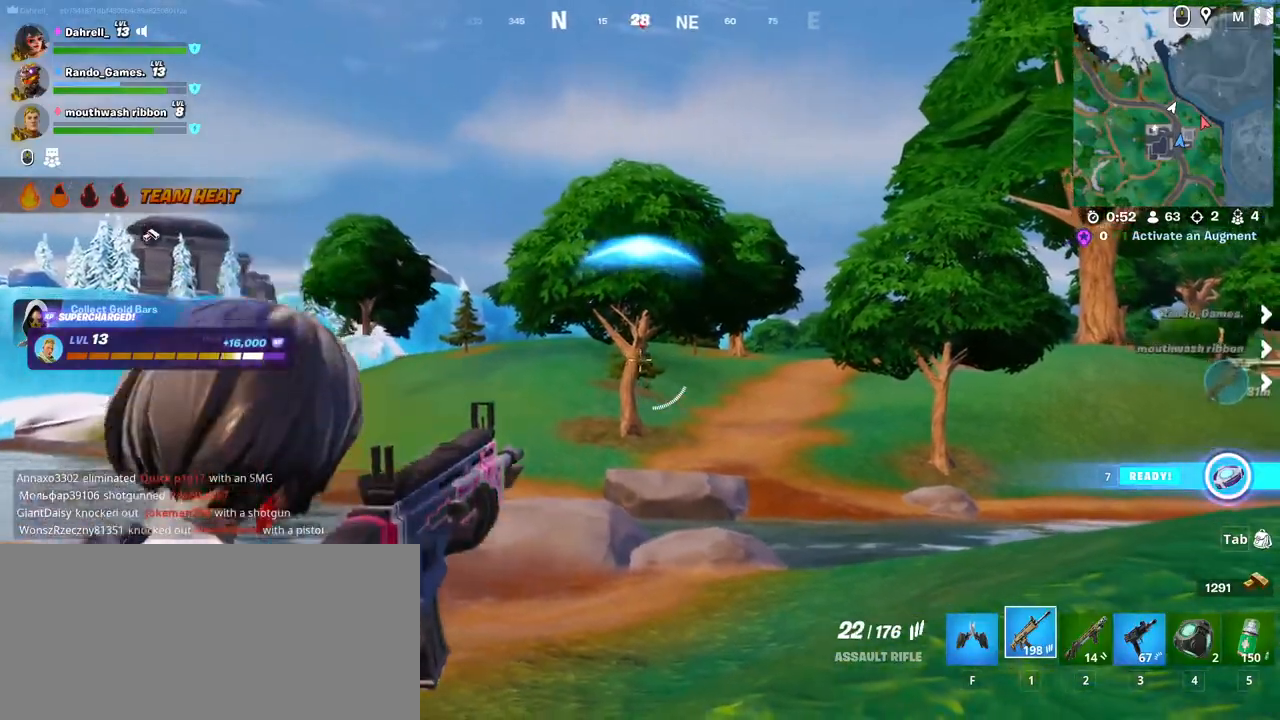
{"keys": [], "mouse": ["left", "right"], "events": [[84, "mouse_left", "down"], [200, "mouse_left", "up"], [217, "d", "down"], [334, "d", "up"], [434, "mouse_left", "down"]]}
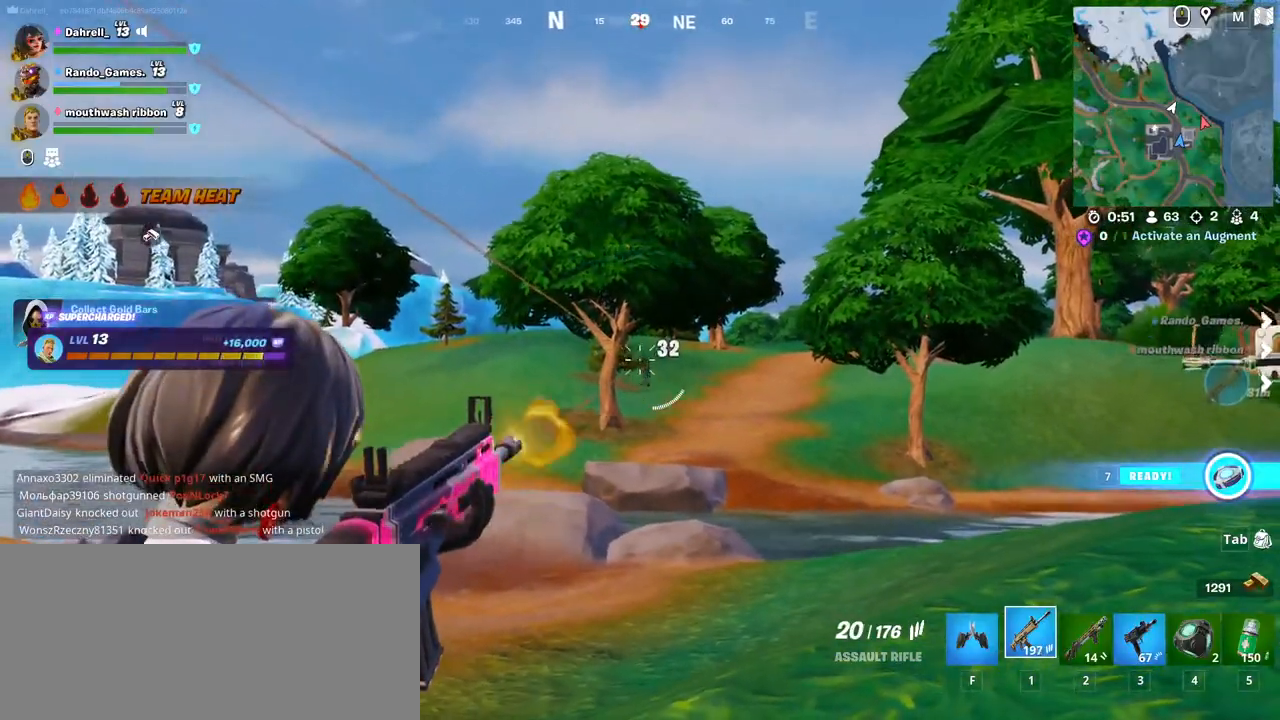
{"keys": [], "mouse": ["right"], "events": [[50, "mouse_left", "up"], [317, "mouse_left", "down"], [434, "mouse_left", "up"]]}
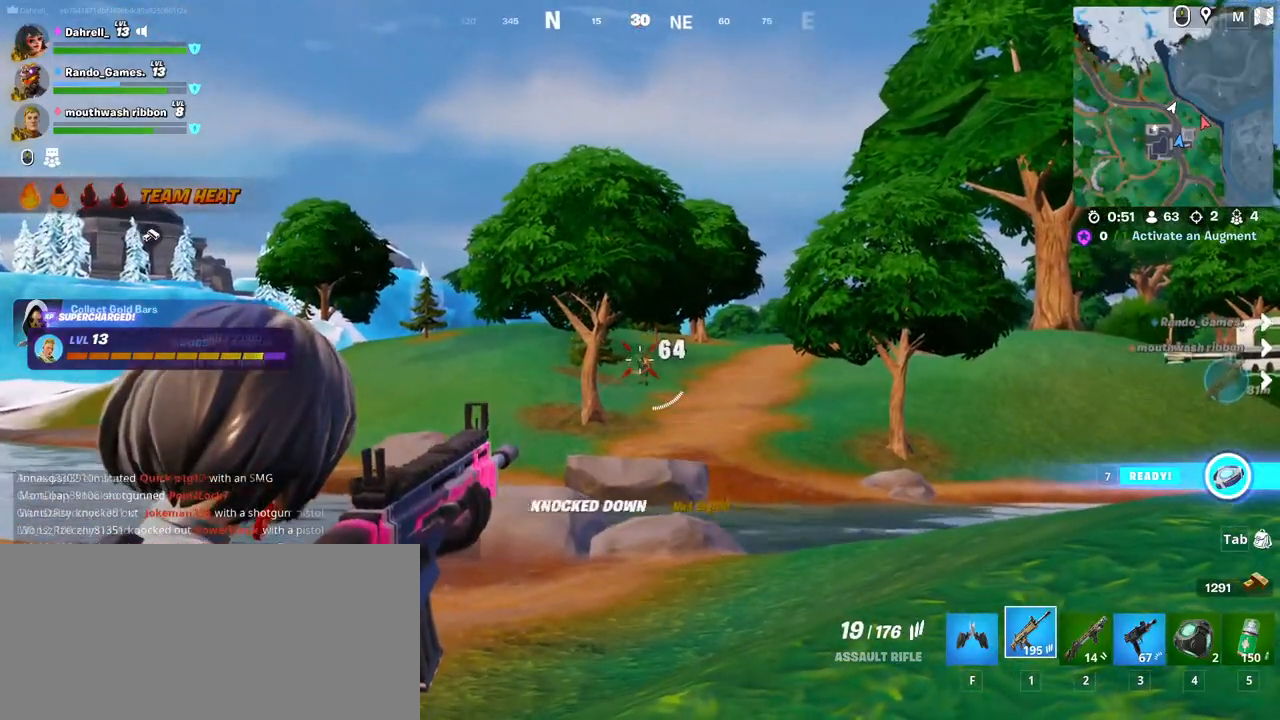
{"keys": ["d", "shift", "w"], "mouse": [], "events": [[150, "d", "down"], [150, "w", "down"], [234, "mouse_right", "up"], [250, "shift", "down"]]}
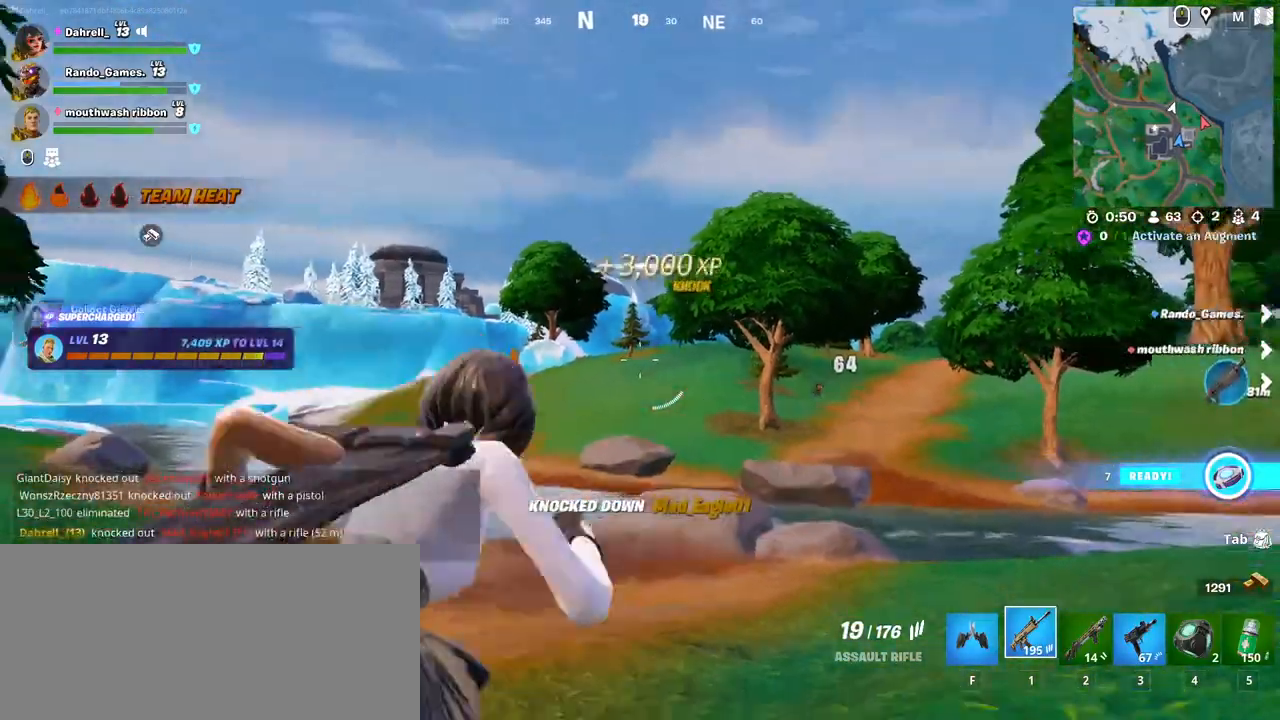
{"keys": ["d", "shift", "w"], "mouse": [], "events": []}
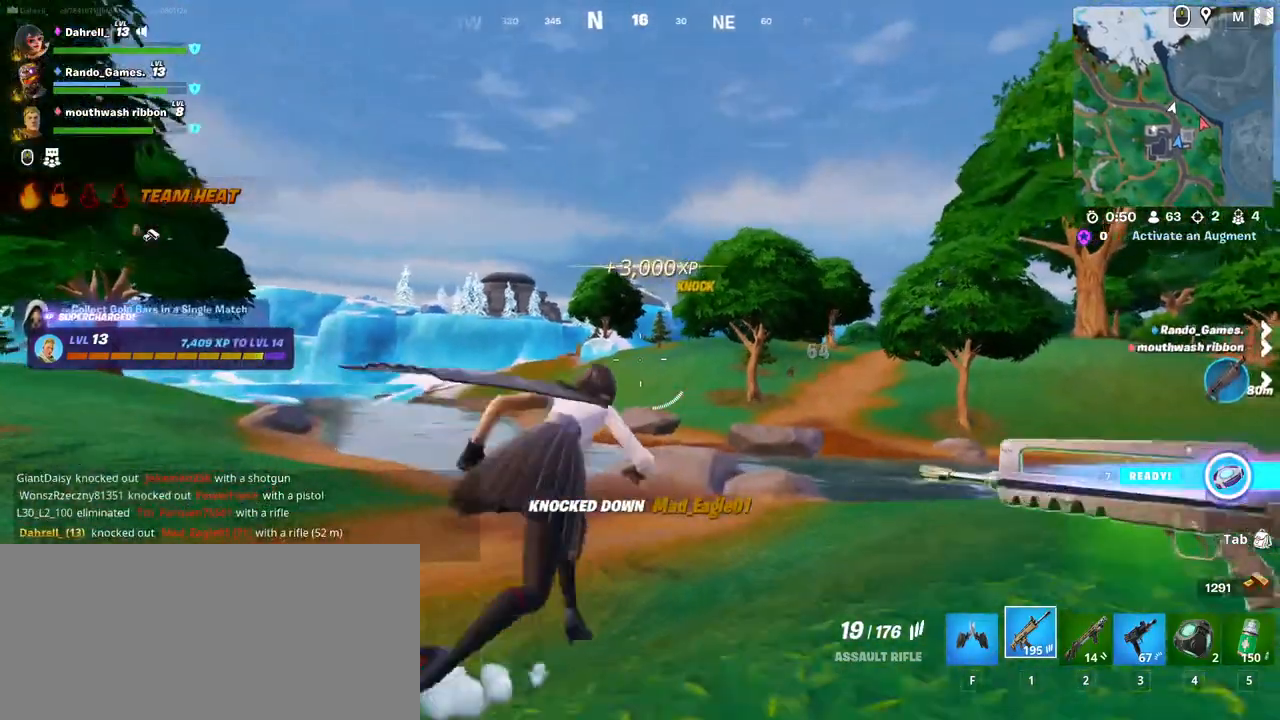
{"keys": ["d", "shift", "w"], "mouse": [], "events": []}
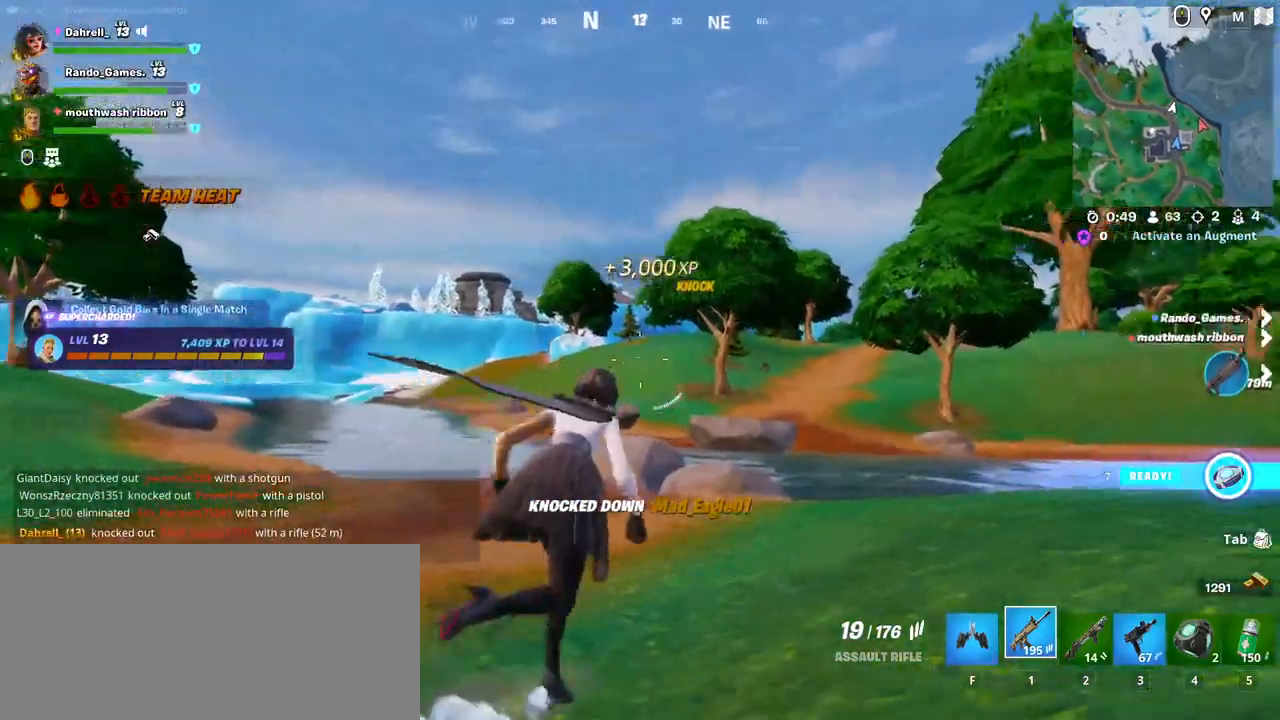
{"keys": ["d", "shift", "w"], "mouse": [], "events": [[217, "ctrl", "down"], [450, "ctrl", "up"]]}
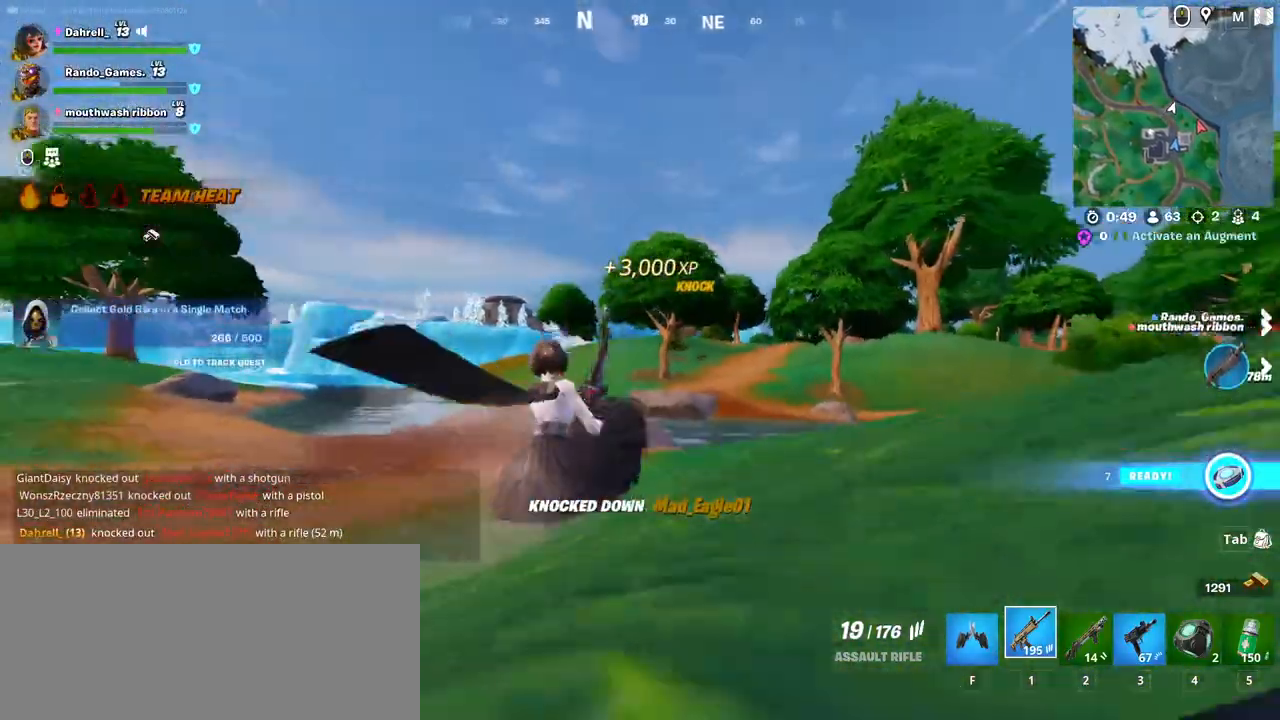
{"keys": ["d", "shift", "w"], "mouse": [], "events": []}
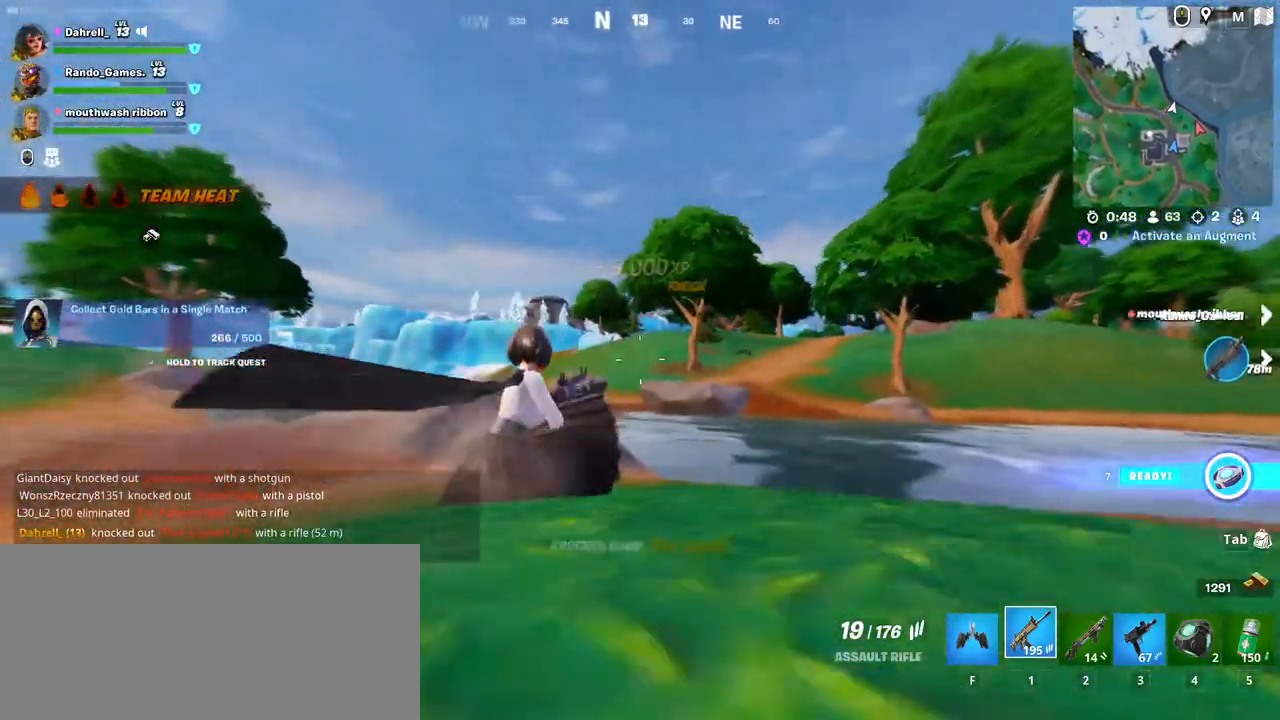
{"keys": ["d", "shift", "w"], "mouse": [], "events": [[17, "shift", "up"], [167, "shift", "down"]]}
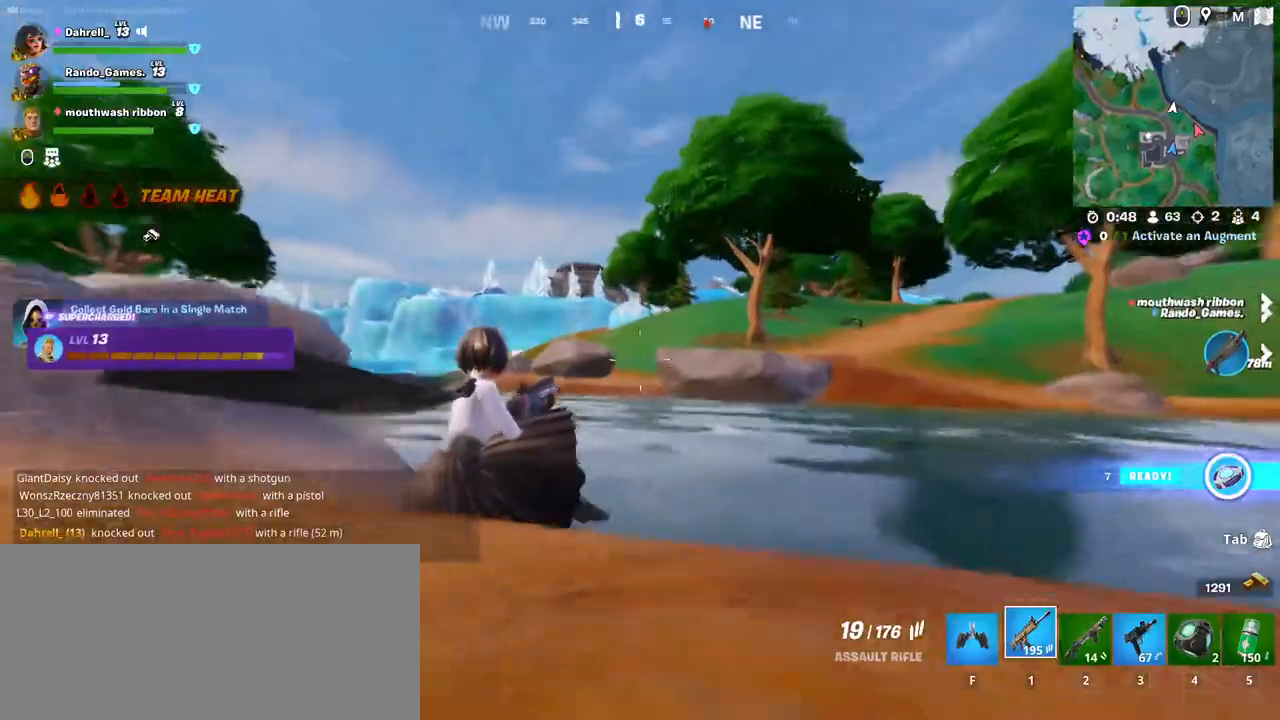
{"keys": ["d", "shift", "w"], "mouse": [], "events": []}
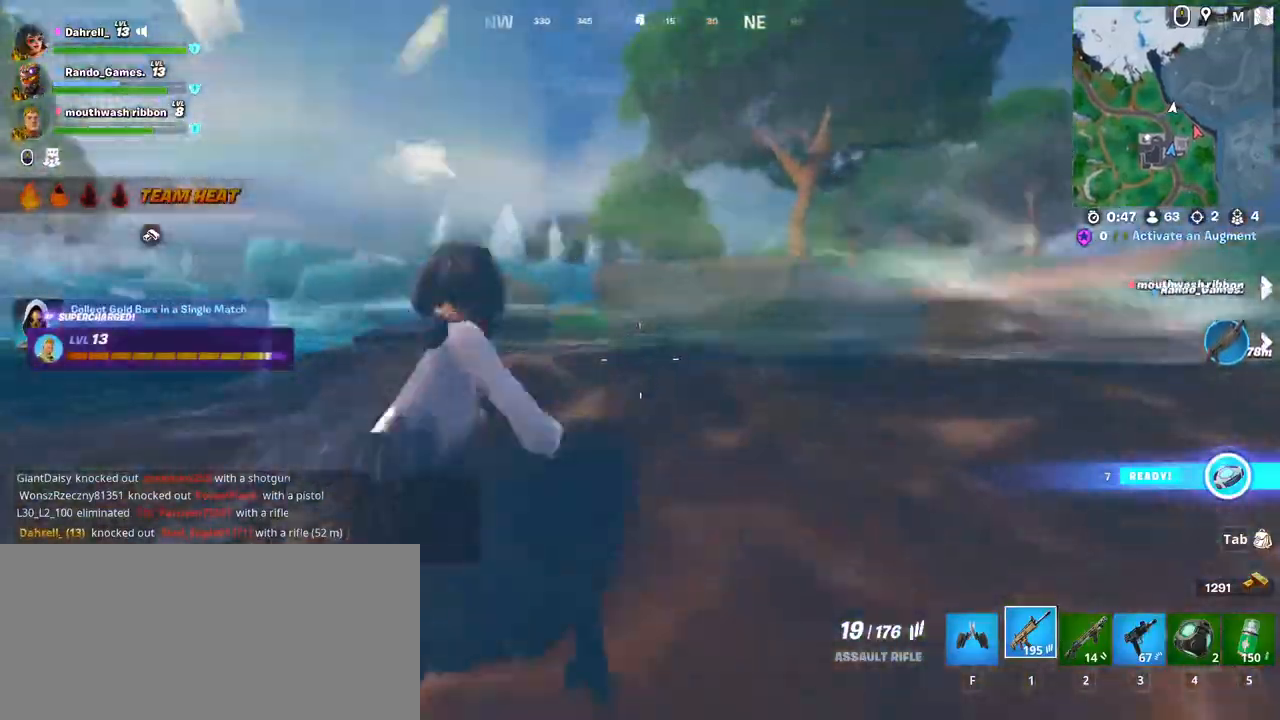
{"keys": ["d", "w"], "mouse": [], "events": [[167, "space", "down"], [267, "shift", "up"], [417, "space", "up"]]}
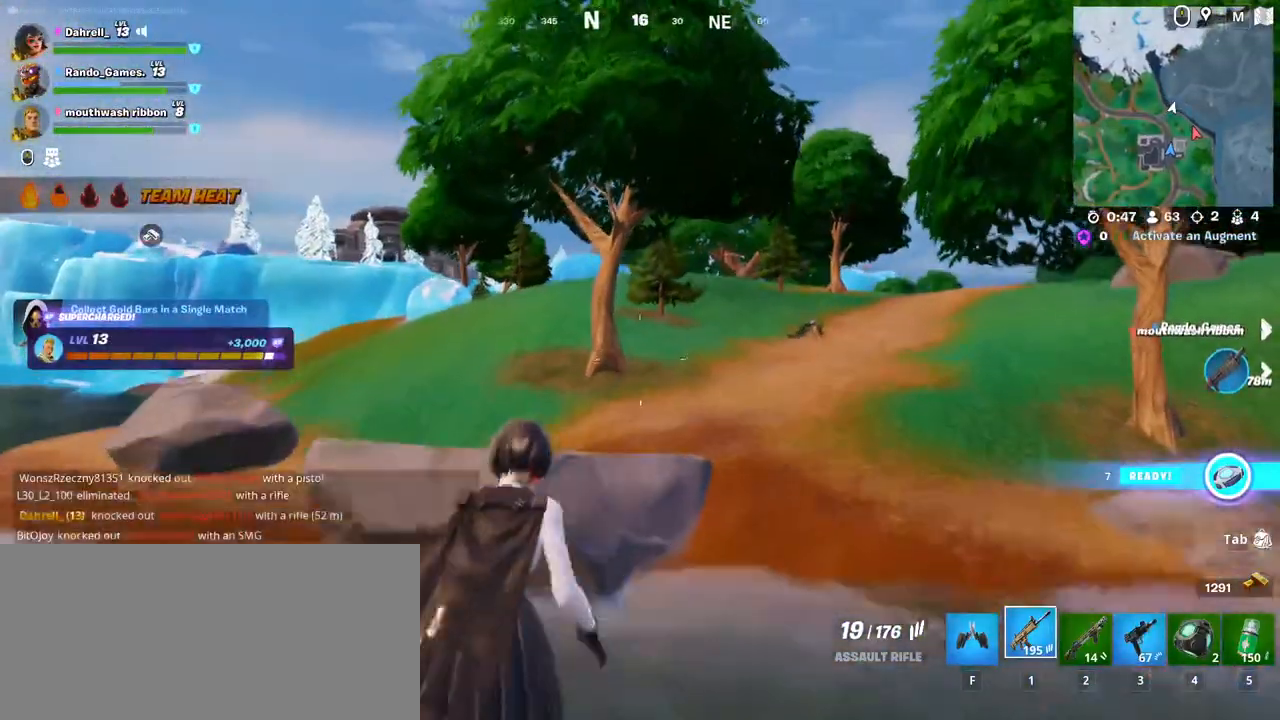
{"keys": ["d", "w"], "mouse": [], "events": [[184, "d", "up"], [367, "d", "down"]]}
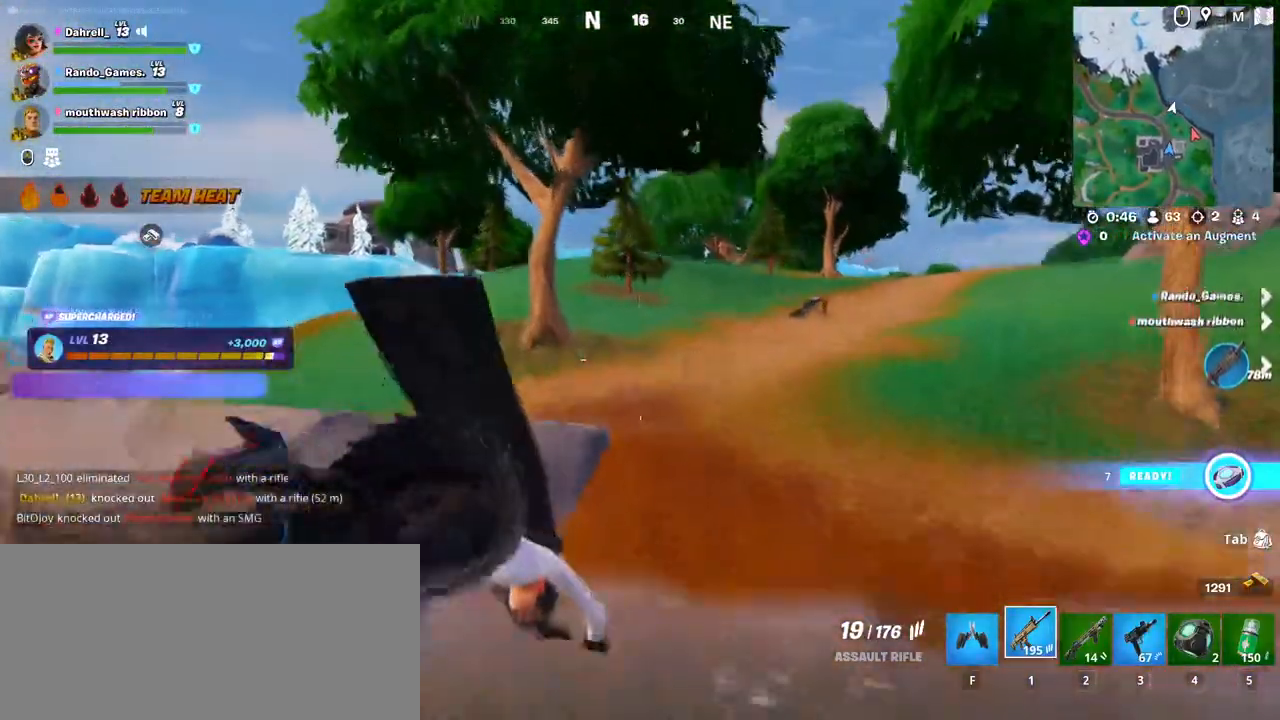
{"keys": ["w"], "mouse": []}
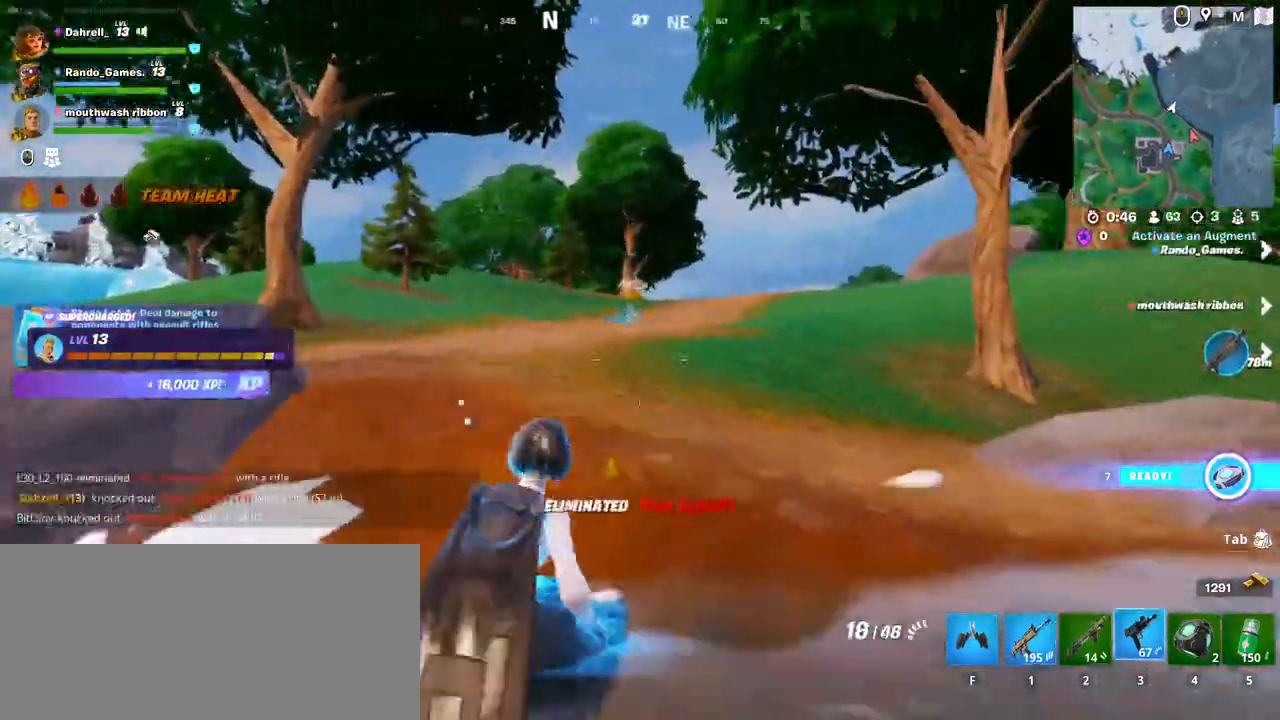
{"keys": ["shift", "w"], "mouse": [], "events": [[100, "shift", "down"]]}
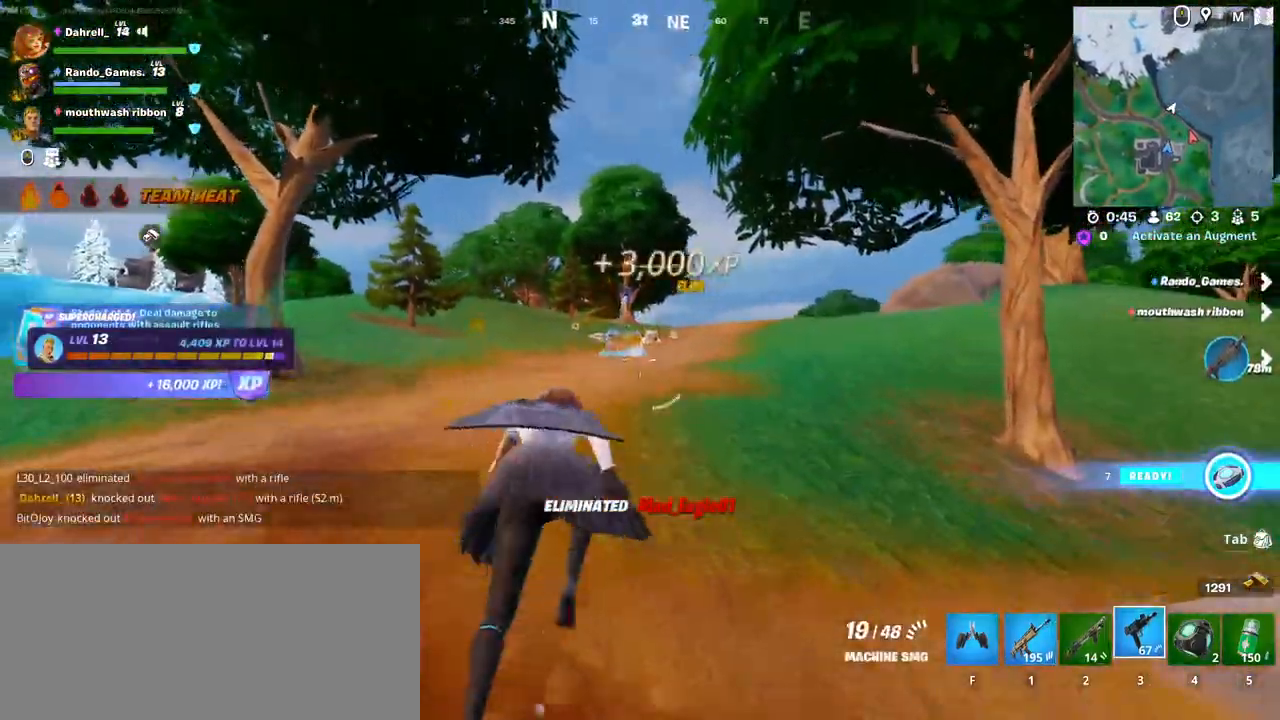
{"keys": ["shift", "w"], "mouse": [], "events": []}
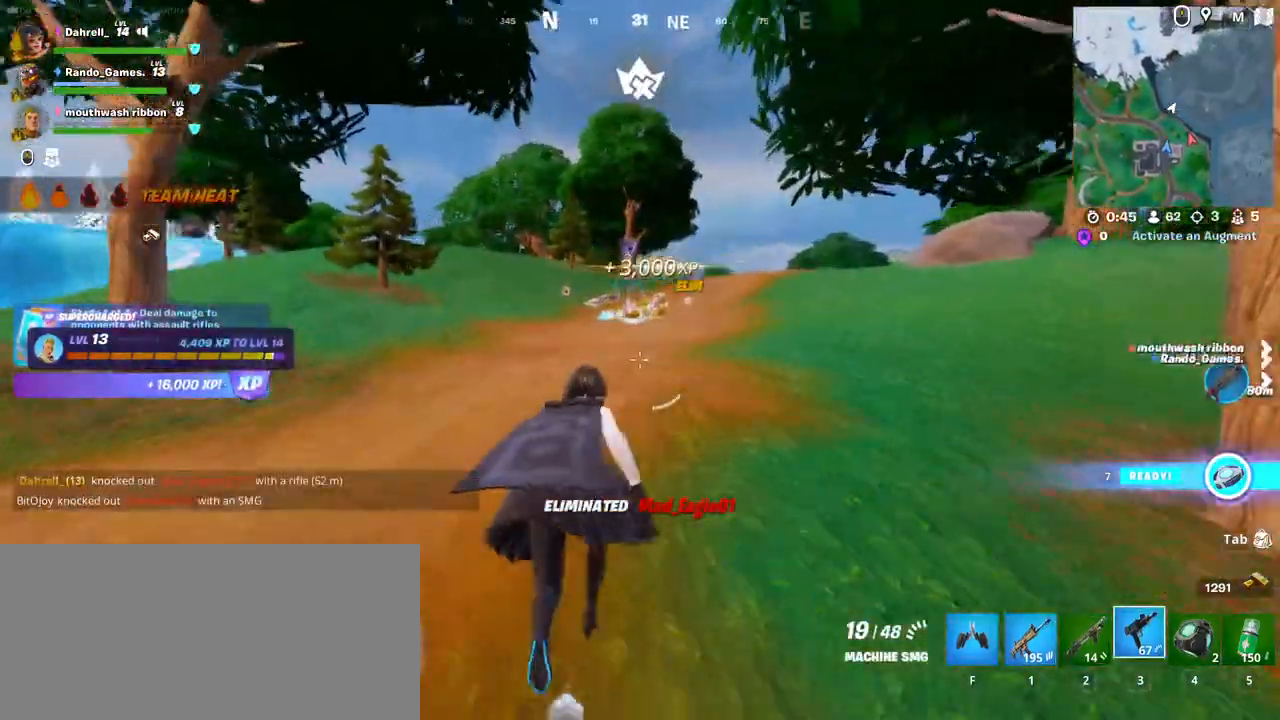
{"keys": ["shift", "w"], "mouse": [], "events": []}
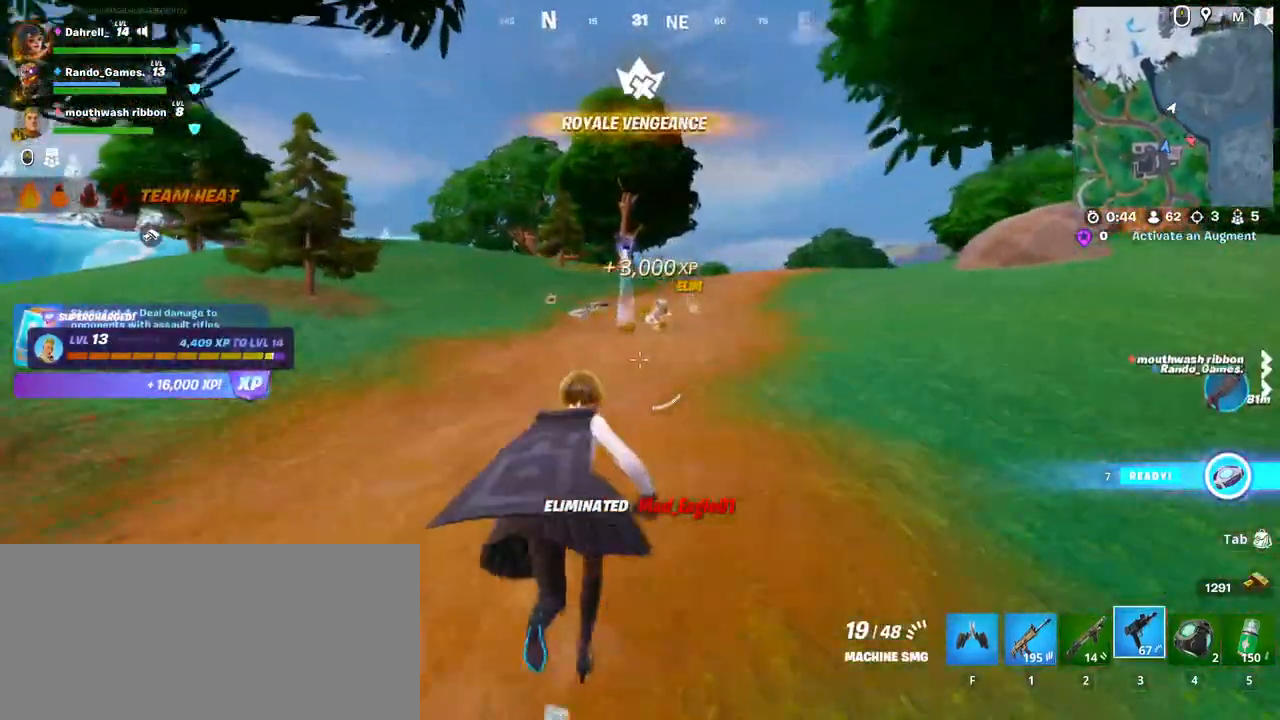
{"keys": ["shift", "w"], "mouse": [], "events": []}
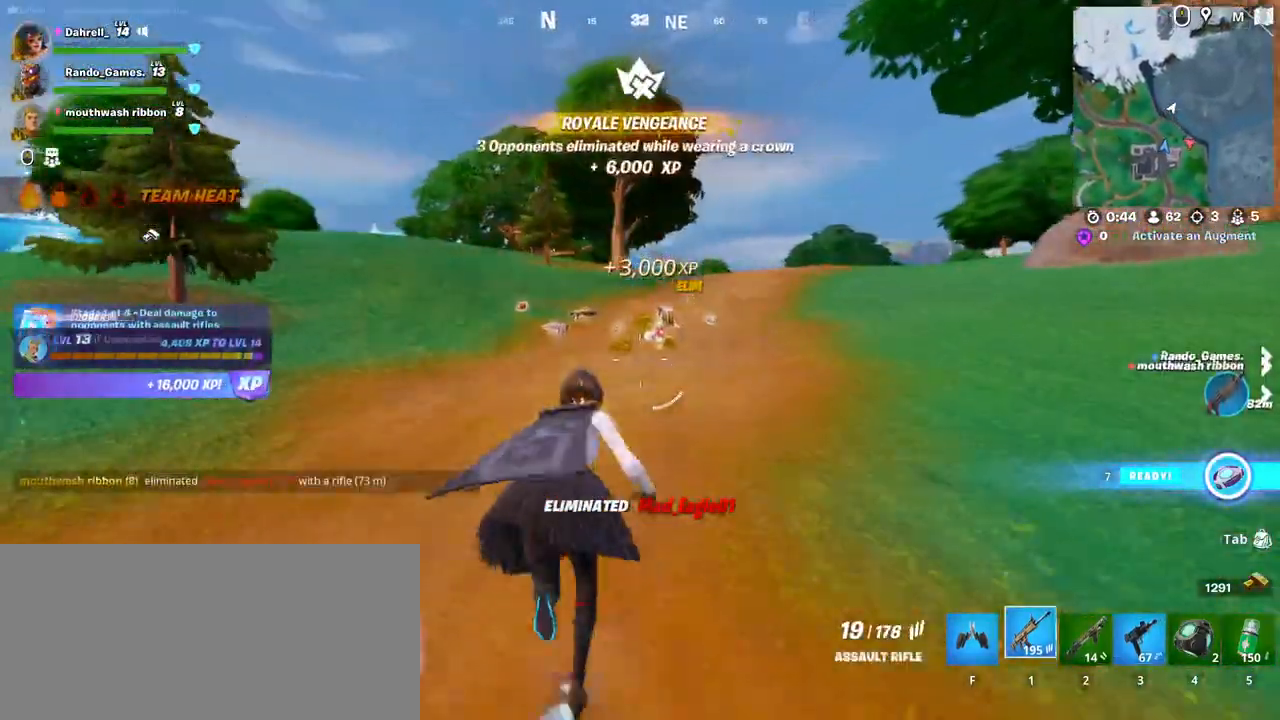
{"keys": ["r", "w"], "mouse": [], "events": [[317, "r", "down"], [384, "r", "up"], [434, "shift", "up"], [500, "r", "down"]]}
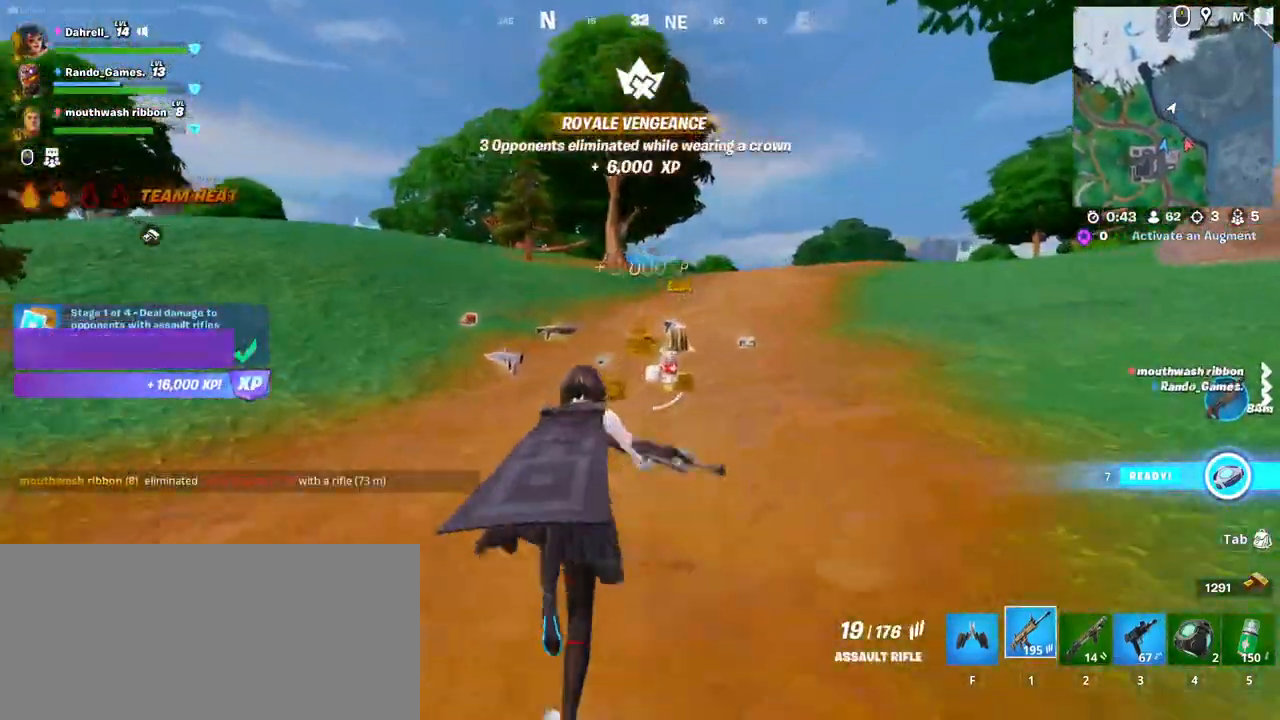
{"keys": ["d", "w"], "mouse": [], "events": [[100, "r", "up"], [234, "d", "down"]]}
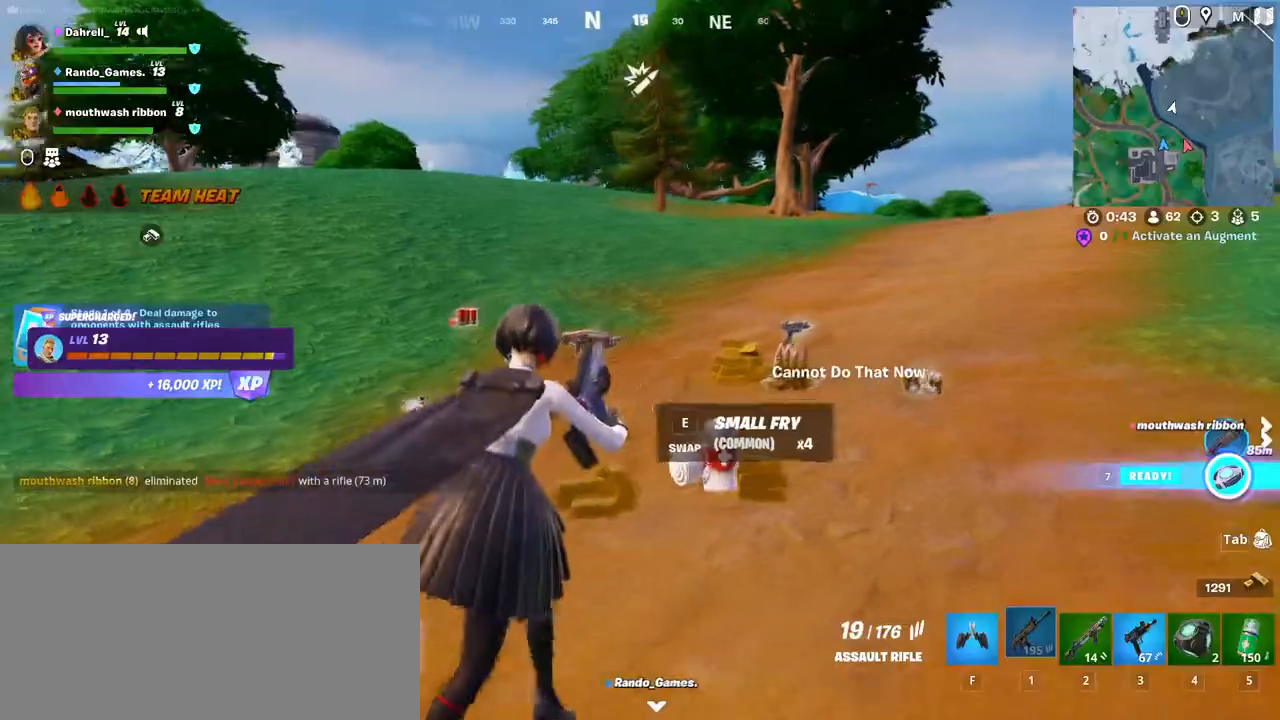
{"keys": ["w"], "mouse": [], "events": [[100, "d", "up"], [267, "d", "down"], [484, "d", "up"]]}
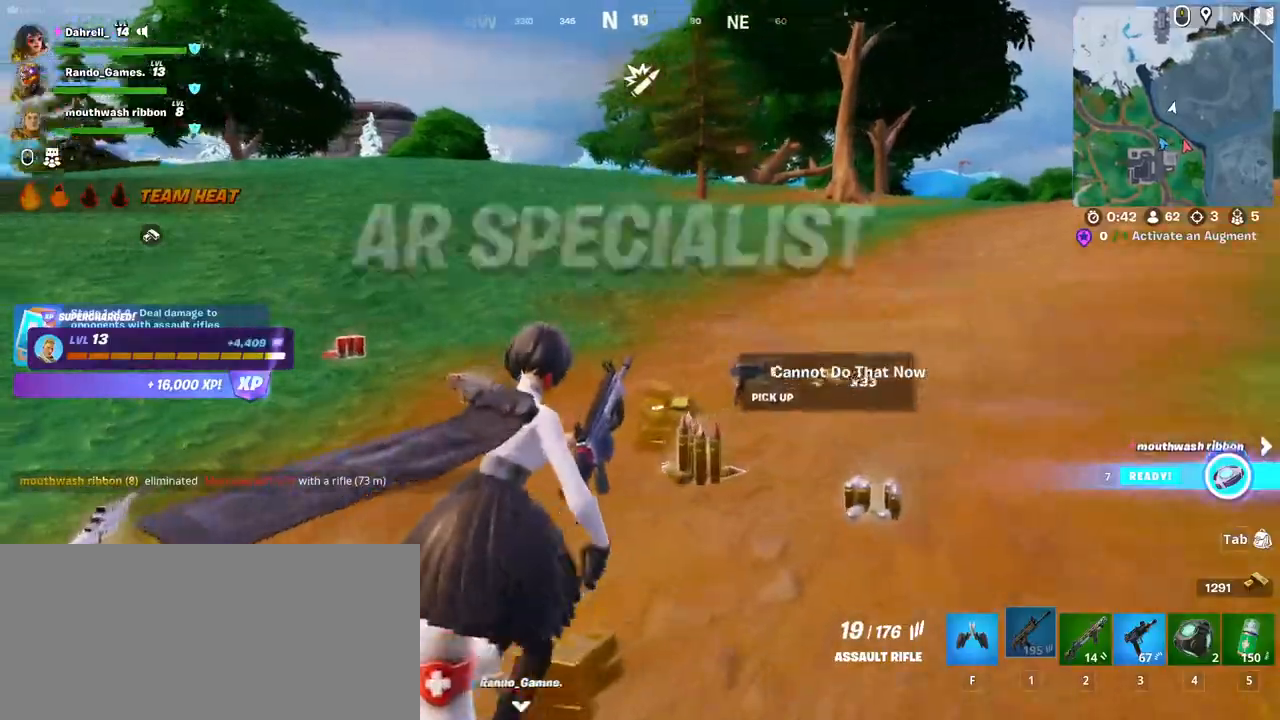
{"keys": ["w"], "mouse": [], "events": [[50, "d", "down"], [317, "d", "up"]]}
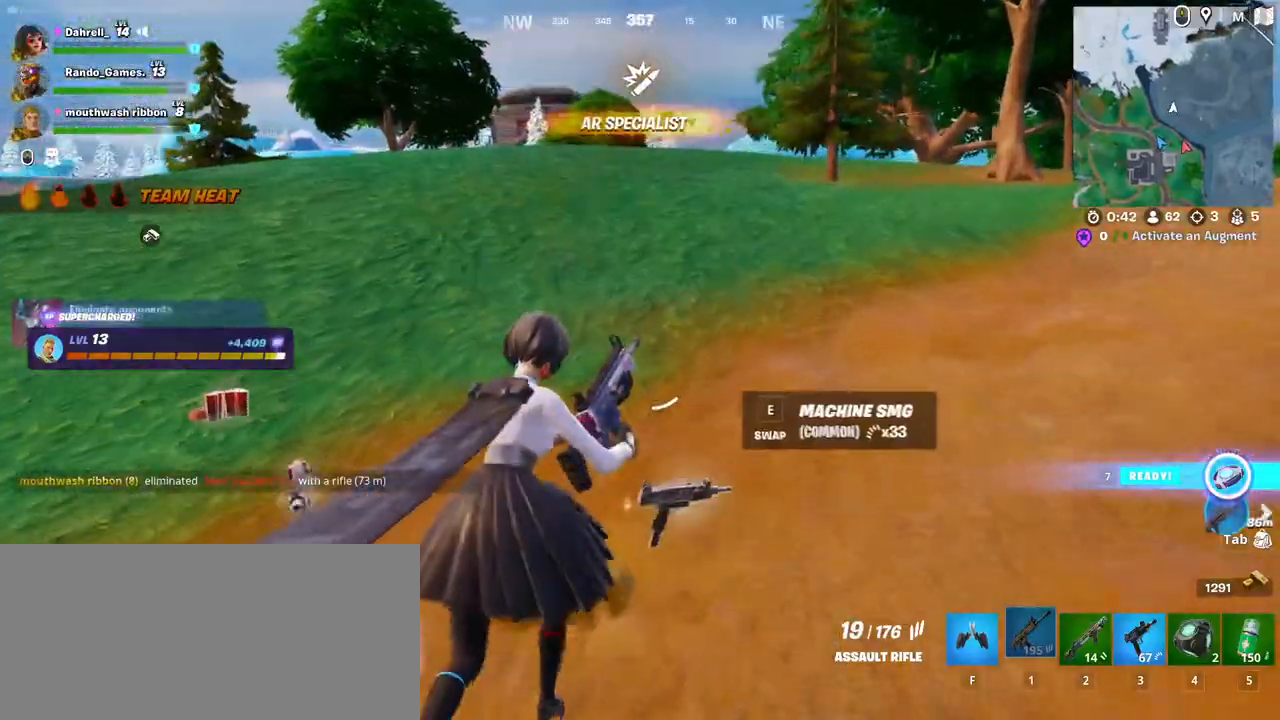
{"keys": ["w"], "mouse": [], "events": []}
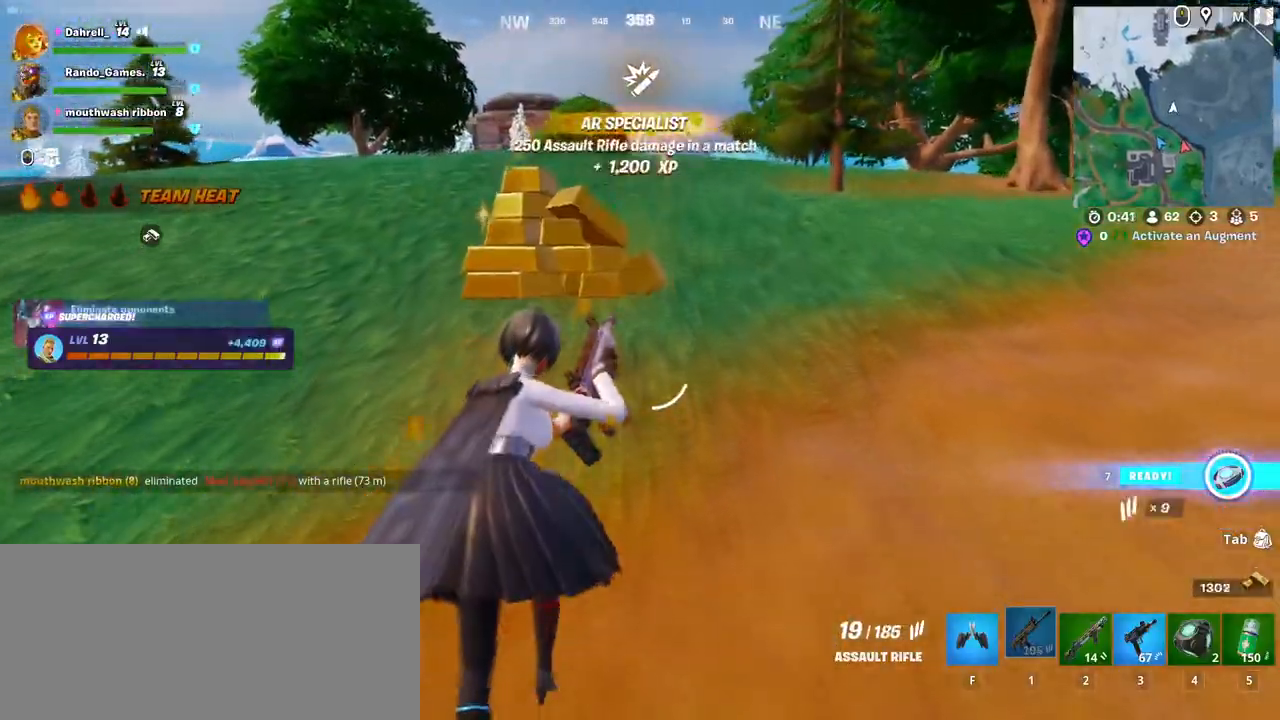
{"keys": ["w"], "mouse": [], "events": []}
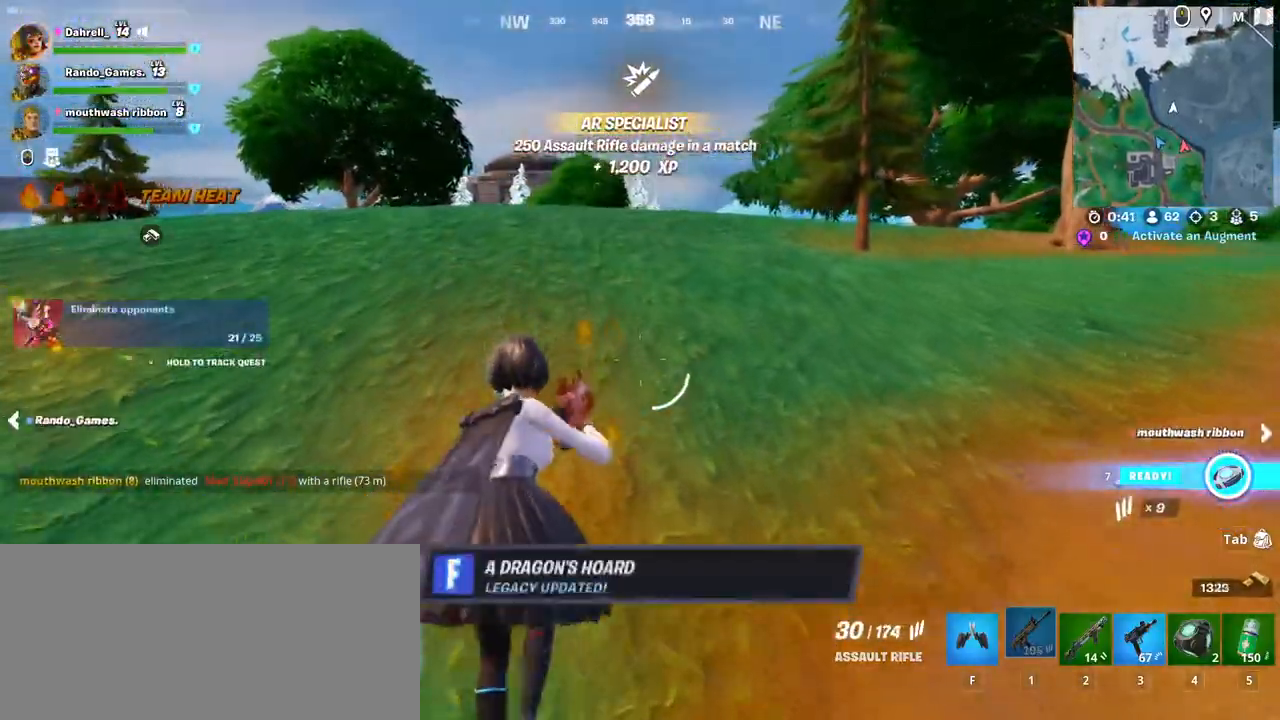
{"keys": ["shift", "w"], "mouse": [], "events": [[117, "shift", "down"]]}
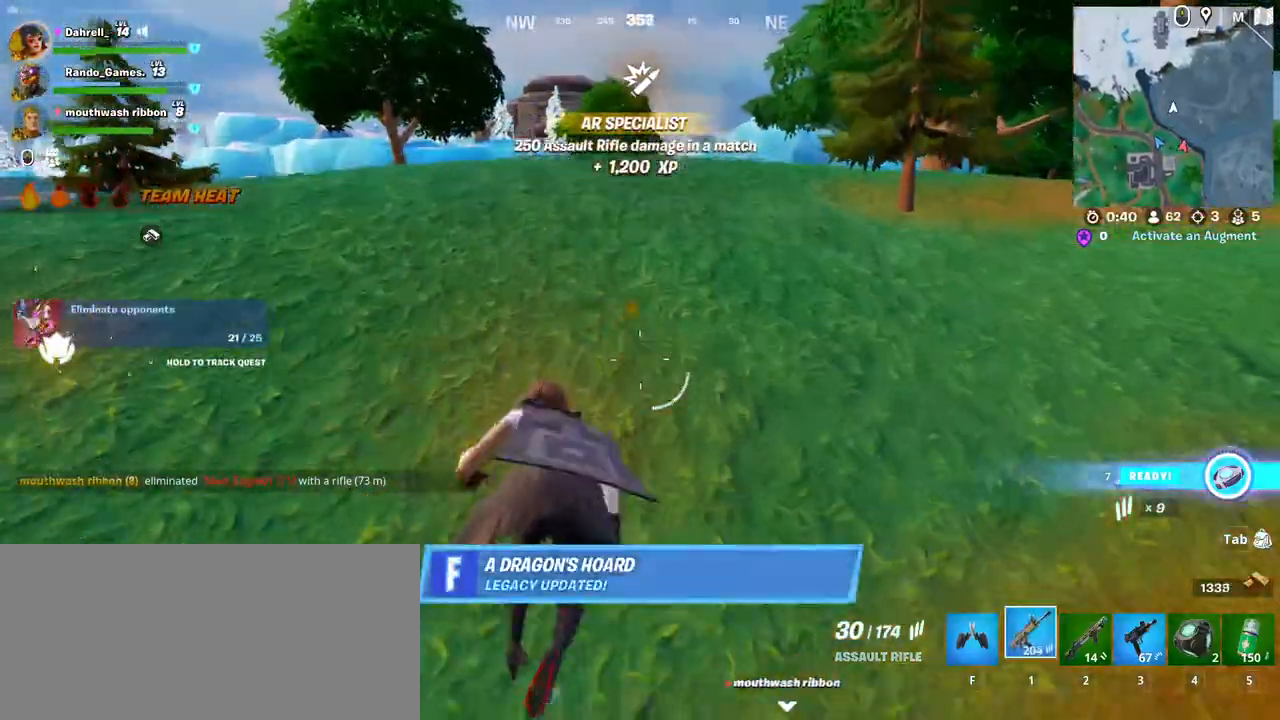
{"keys": ["shift", "w"], "mouse": [], "events": [[67, "space", "down"], [450, "space", "up"]]}
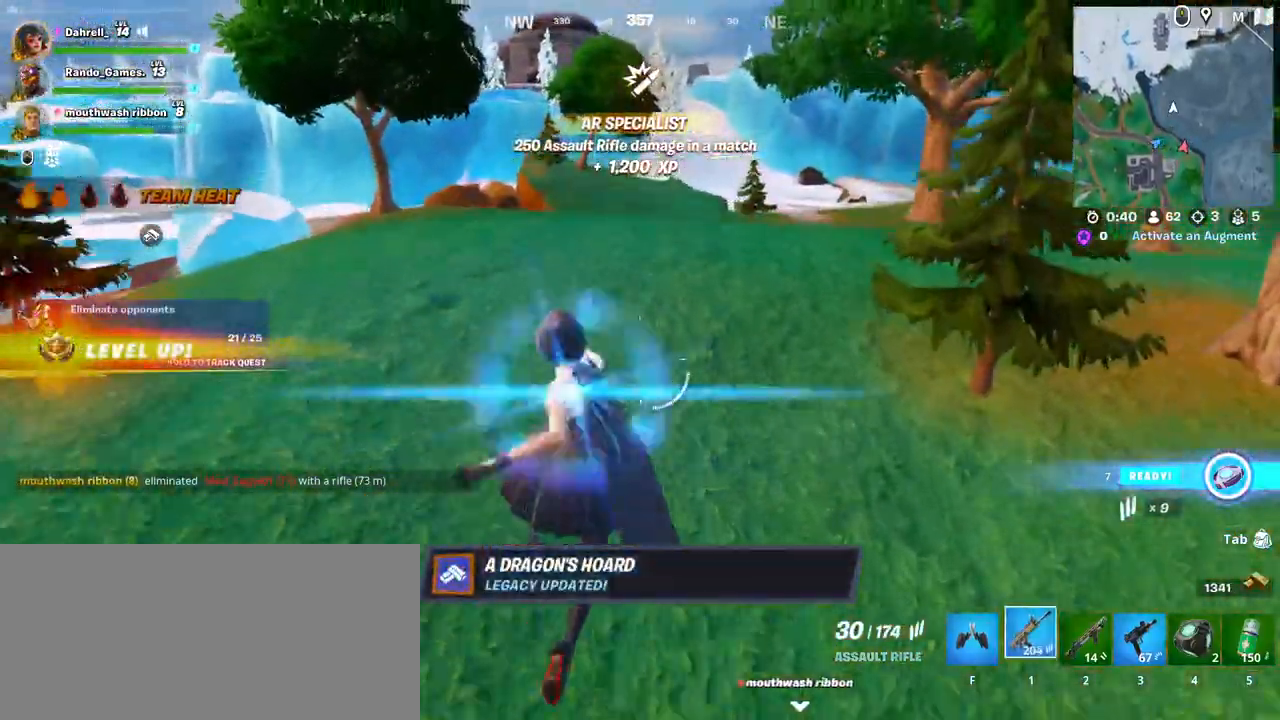
{"keys": ["a", "shift", "w"], "mouse": [], "events": [[234, "a", "down"]]}
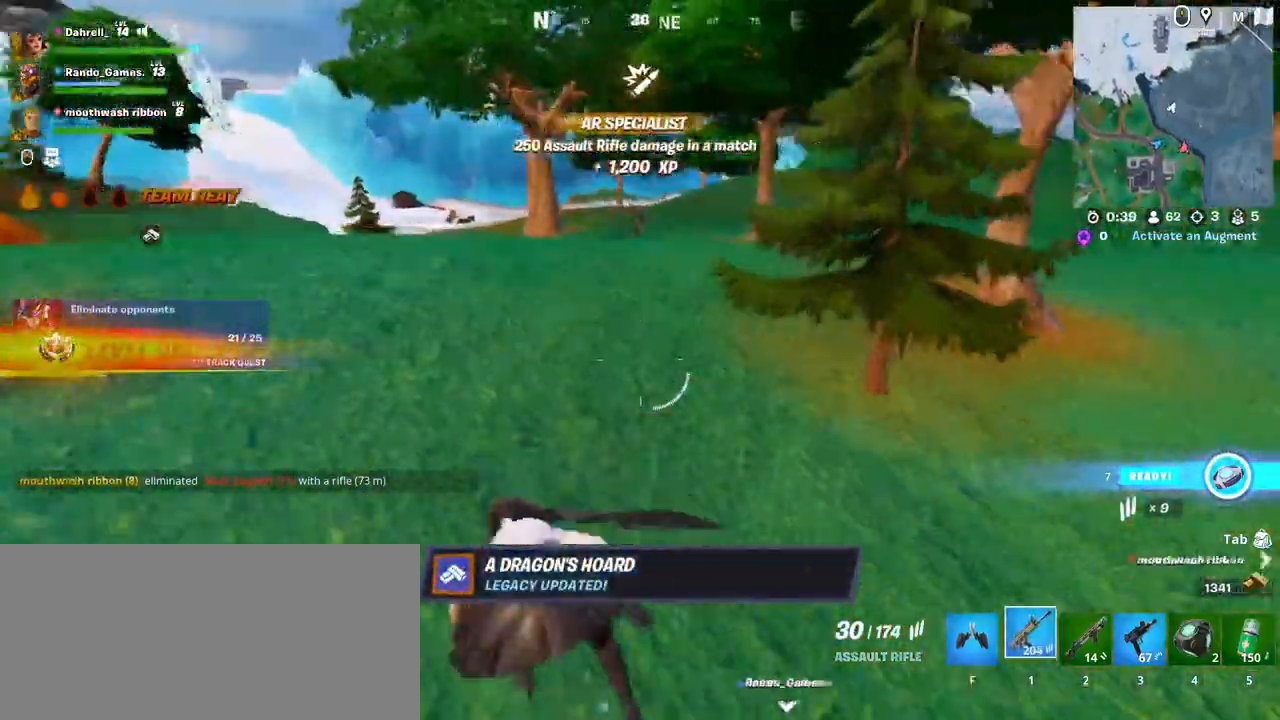
{"keys": ["a"], "mouse": ["right"], "events": [[284, "shift", "up"], [350, "mouse_right", "down"], [434, "w", "up"]]}